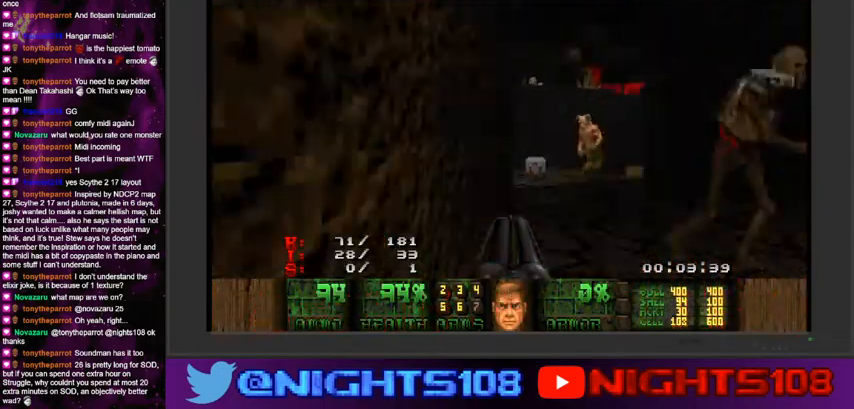
Gameplay with keyboard and mouse; each line is a JSON object with the keys and mouse buttons held at the frame after it. "events" lists presses ("down") and releases ("up") of "a", "caps_lock", "ctrl", "d", "e", "escape", "f", "q", "r", "s", "shift", "space", "tab", "tilde", "w", "mouse_left", "mouse_wheel" and "mouse_right" between this image and that frame as [ms after this image, input, new state], when the widget could be followed in between. "mouse_left", "mouse_wheel", "mouse_right" = the "left", "wheel", "right" buttons of the "mouse" list. No other keys are recorded. "wheel" means that the mouse wheel is clicked or scrolled. Mouse movement is not recorded.
{"keys": ["a", "w"], "mouse": [], "events": [[233, "mouse_left", "down"], [466, "mouse_left", "up"]]}
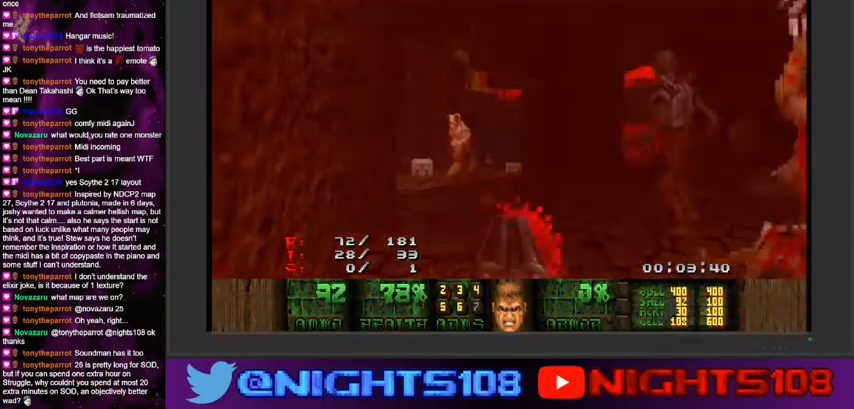
{"keys": ["w"], "mouse": [], "events": [[66, "a", "up"], [266, "a", "down"], [466, "a", "up"]]}
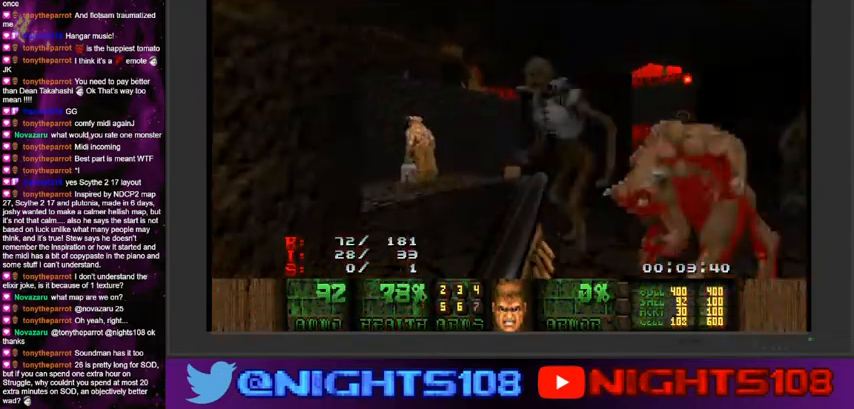
{"keys": ["d", "w"], "mouse": [], "events": [[33, "mouse_left", "down"], [133, "a", "down"], [266, "a", "up"], [433, "d", "down"], [466, "mouse_left", "up"]]}
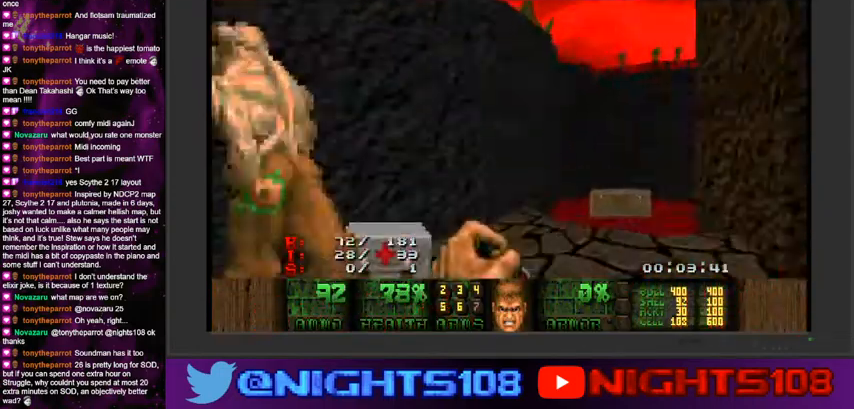
{"keys": ["a", "w"], "mouse": ["left"], "events": [[100, "w", "up"], [166, "w", "down"], [200, "a", "down"], [233, "d", "up"], [333, "d", "down"], [466, "d", "up"], [500, "mouse_left", "down"]]}
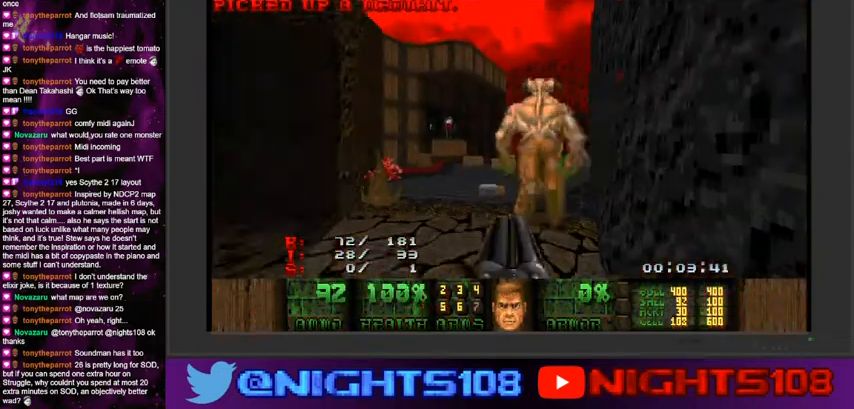
{"keys": ["a", "w"], "mouse": [], "events": [[100, "w", "up"], [166, "w", "down"], [233, "mouse_left", "up"], [333, "a", "up"], [333, "d", "down"], [500, "a", "down"], [500, "d", "up"]]}
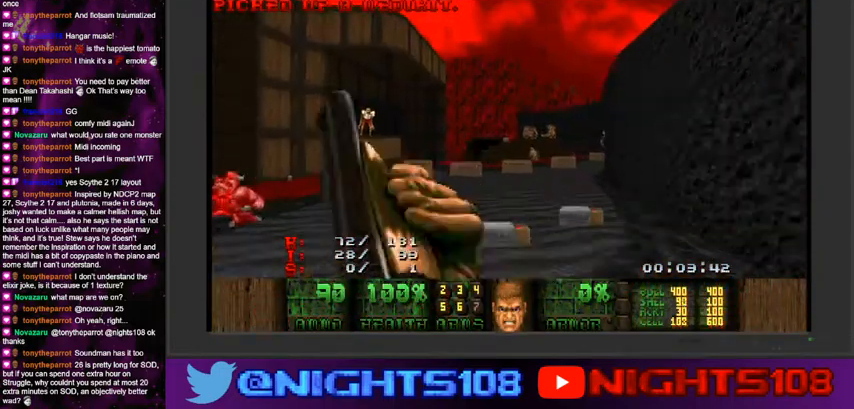
{"keys": ["a"], "mouse": [], "events": [[133, "a", "up"], [166, "d", "down"], [200, "d", "up"], [233, "a", "down"], [266, "w", "up"], [366, "e", "down"], [466, "e", "up"]]}
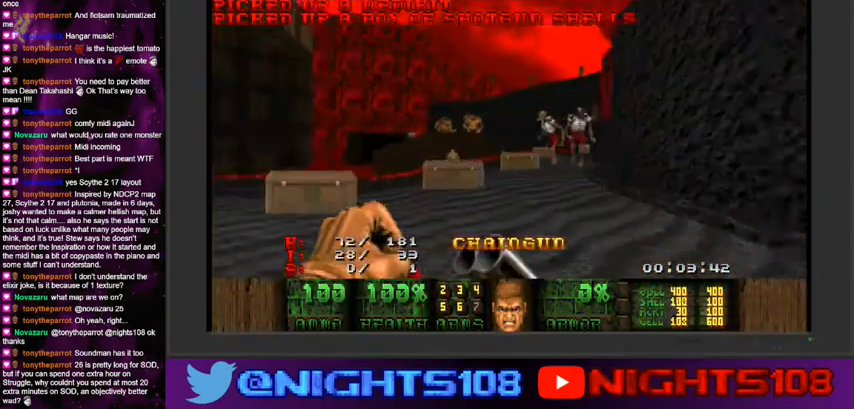
{"keys": ["d", "w"], "mouse": [], "events": [[66, "e", "down"], [100, "w", "down"], [133, "e", "up"], [166, "a", "up"], [333, "a", "down"], [433, "a", "up"], [433, "d", "down"]]}
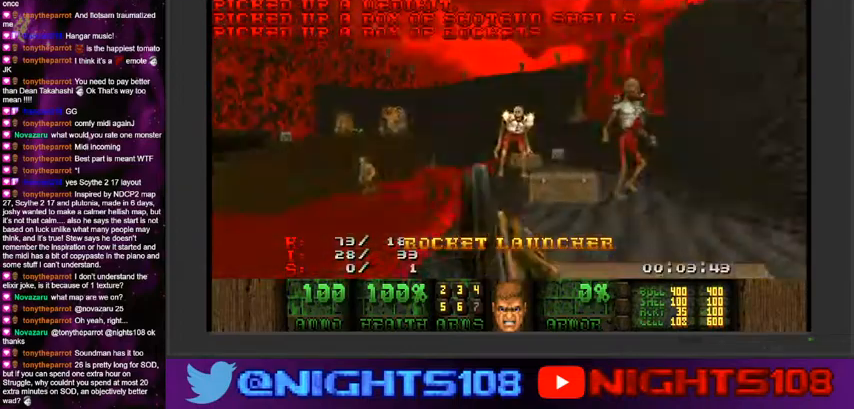
{"keys": ["a", "s"], "mouse": [], "events": [[133, "w", "up"], [200, "a", "down"], [233, "d", "up"], [333, "s", "down"]]}
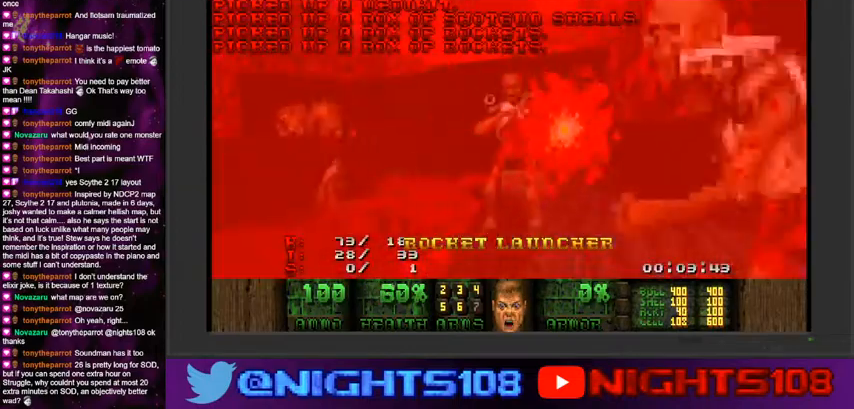
{"keys": ["w"], "mouse": ["left"], "events": [[166, "s", "up"], [300, "w", "down"], [400, "a", "up"], [500, "mouse_left", "down"]]}
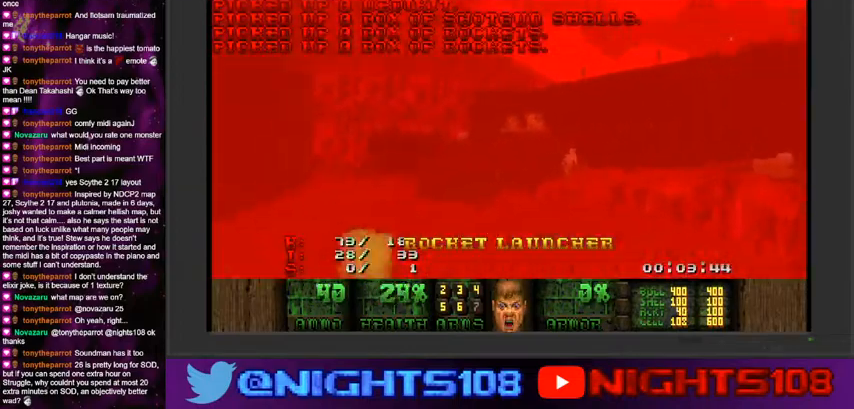
{"keys": ["d", "w"], "mouse": [], "events": [[400, "w", "up"], [433, "w", "down"], [466, "d", "down"], [500, "mouse_left", "up"]]}
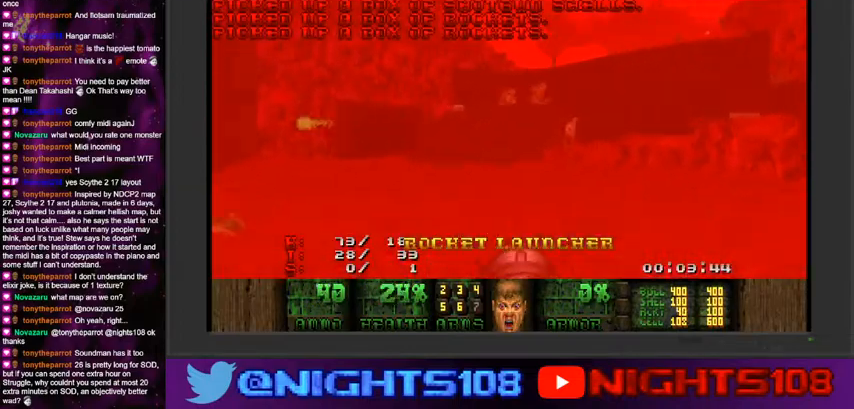
{"keys": [], "mouse": ["left"], "events": [[100, "mouse_left", "down"], [133, "a", "down"], [166, "d", "up"], [300, "a", "up"], [333, "w", "up"]]}
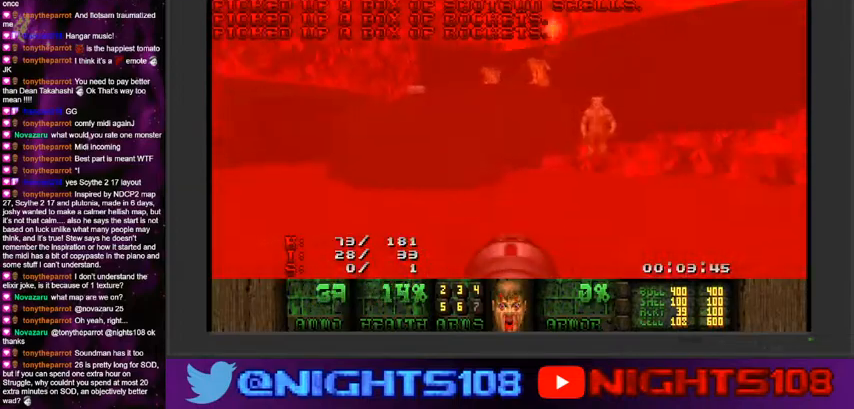
{"keys": ["a"], "mouse": [], "events": [[33, "mouse_left", "up"], [33, "w", "down"], [333, "a", "down"], [466, "w", "up"]]}
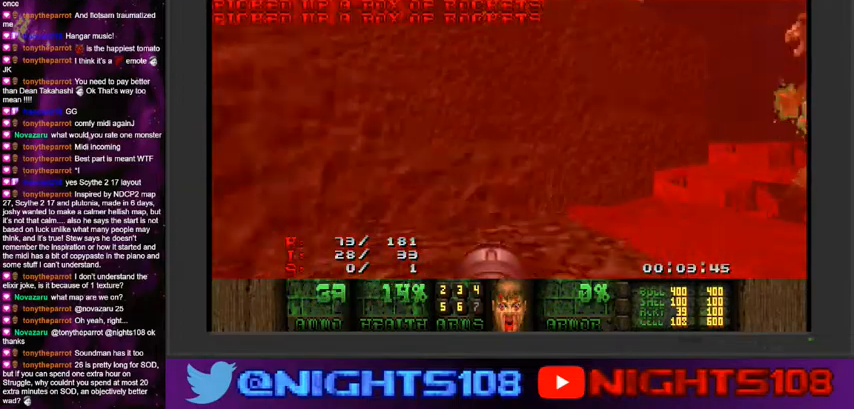
{"keys": ["w"], "mouse": ["left"], "events": [[100, "s", "down"], [266, "mouse_left", "down"], [300, "s", "up"], [366, "a", "up"], [466, "w", "down"]]}
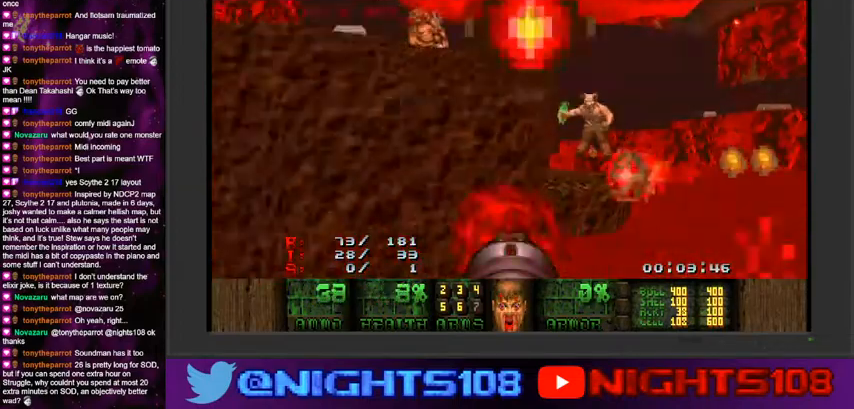
{"keys": ["d", "s"], "mouse": ["left"], "events": [[33, "d", "down"], [33, "w", "up"], [100, "mouse_left", "up"], [133, "s", "down"], [333, "mouse_left", "down"]]}
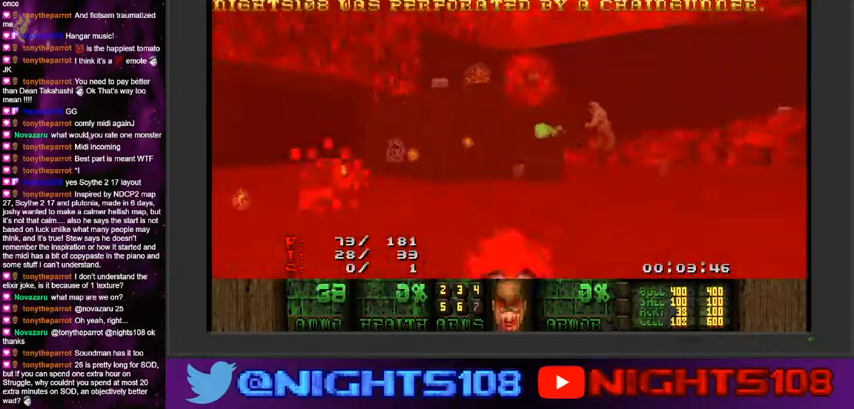
{"keys": ["space"], "mouse": [], "events": [[66, "d", "up"], [66, "s", "up"], [166, "d", "down"], [300, "d", "up"], [333, "mouse_left", "up"], [366, "space", "down"]]}
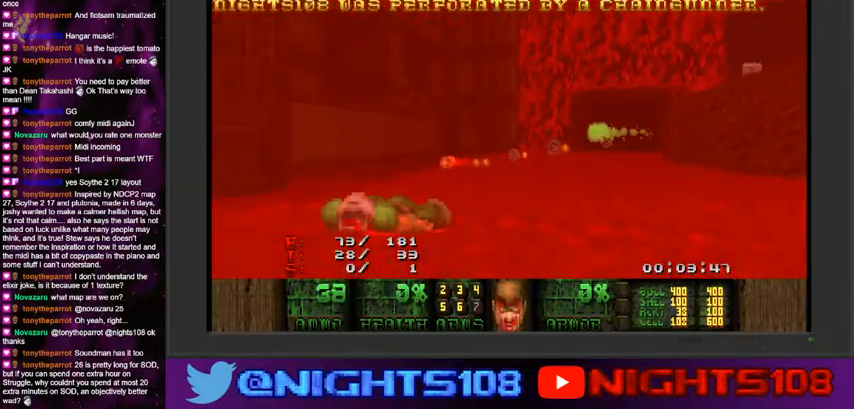
{"keys": [], "mouse": [], "events": [[66, "space", "up"]]}
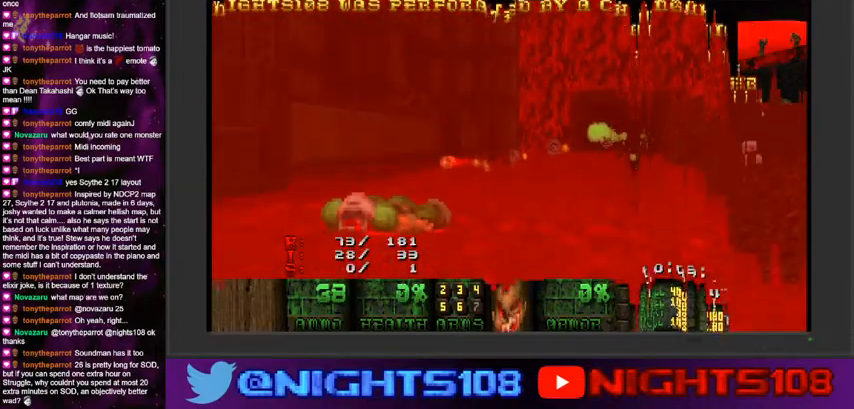
{"keys": [], "mouse": [], "events": []}
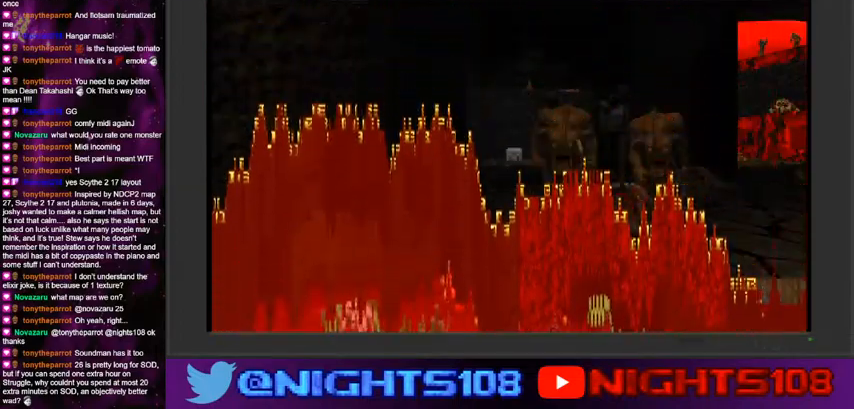
{"keys": [], "mouse": [], "events": []}
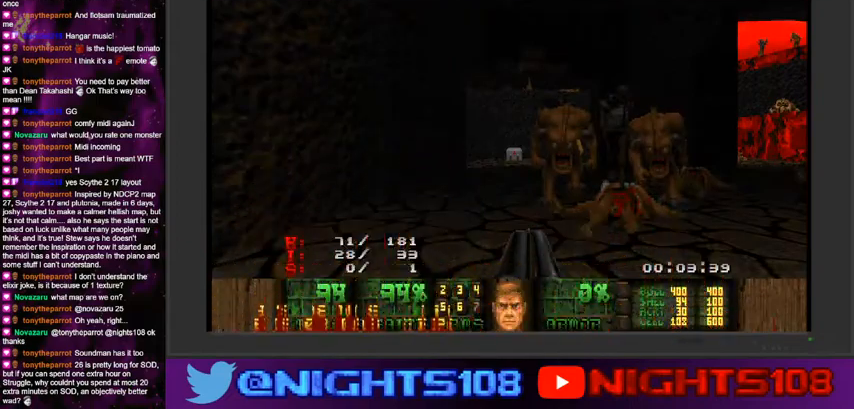
{"keys": ["w"], "mouse": [], "events": [[233, "a", "down"], [233, "w", "down"], [500, "a", "up"]]}
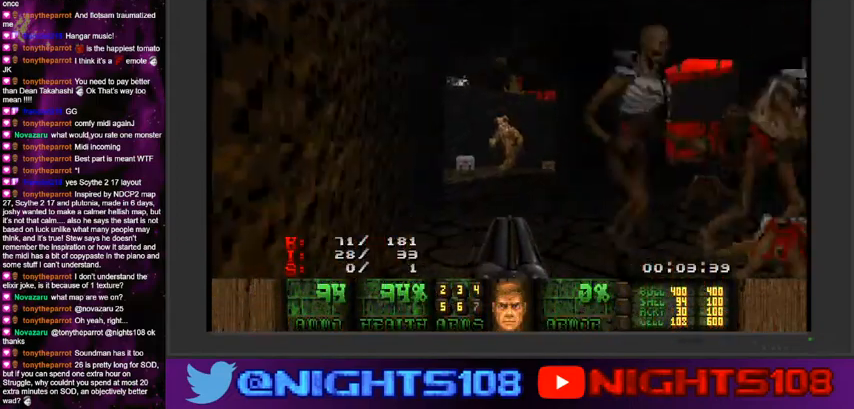
{"keys": ["a", "w"], "mouse": [], "events": [[66, "a", "down"], [100, "mouse_left", "down"], [266, "a", "up"], [366, "a", "down"], [366, "mouse_left", "up"]]}
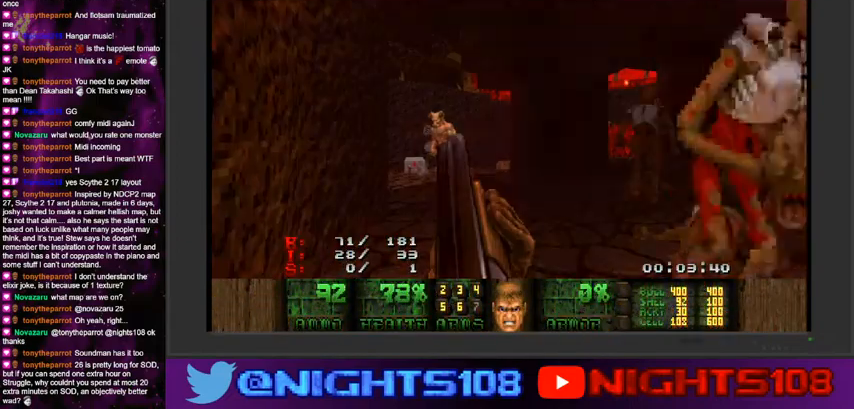
{"keys": ["a"], "mouse": ["left"], "events": [[100, "a", "up"], [200, "a", "down"], [233, "mouse_left", "down"], [500, "w", "up"]]}
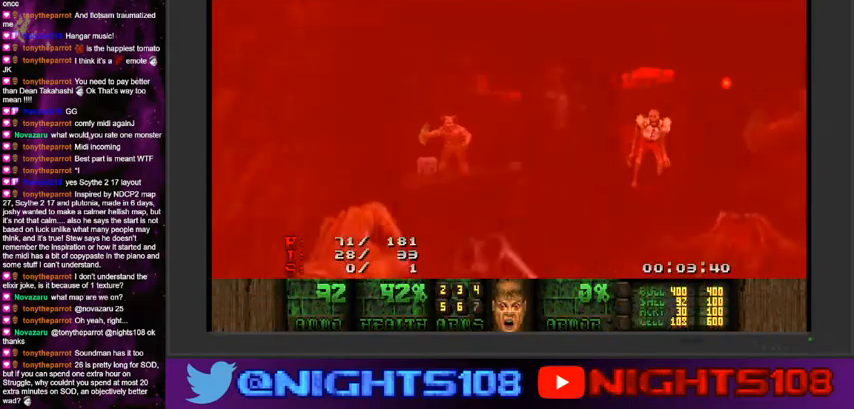
{"keys": ["d"], "mouse": ["left"], "events": [[100, "s", "down"], [133, "d", "down"], [166, "a", "up"], [500, "s", "up"]]}
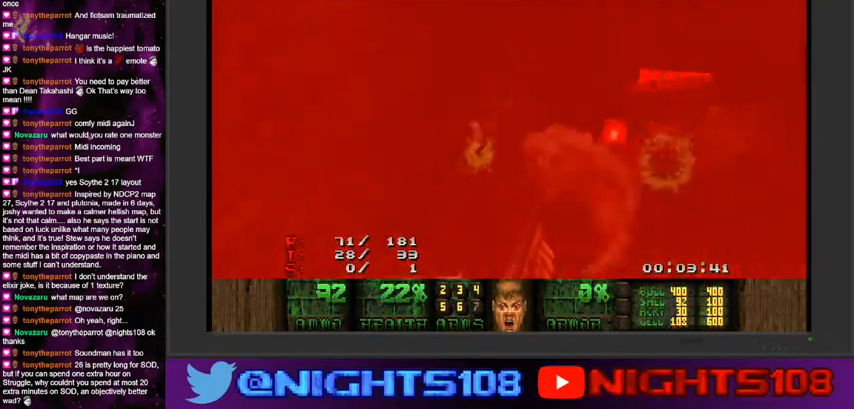
{"keys": ["a", "w"], "mouse": ["left"], "events": [[33, "d", "up"], [166, "w", "down"], [266, "a", "down"]]}
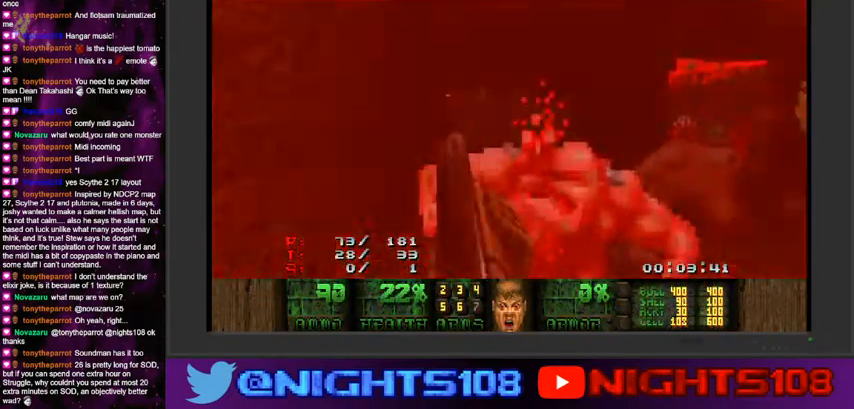
{"keys": [], "mouse": ["left"], "events": [[66, "a", "up"], [233, "d", "down"], [400, "d", "up"], [466, "w", "up"]]}
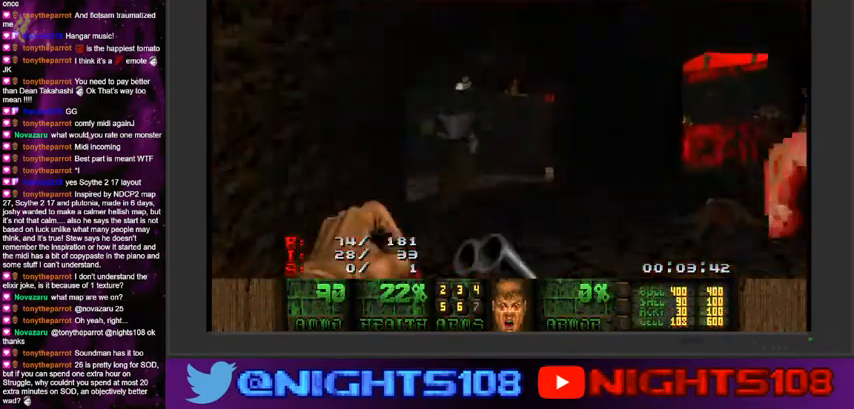
{"keys": ["d"], "mouse": [], "events": [[33, "d", "down"], [33, "w", "down"], [133, "a", "down"], [133, "d", "up"], [266, "mouse_left", "up"], [300, "a", "up"], [300, "d", "down"], [333, "w", "up"], [366, "d", "up"], [400, "w", "down"], [466, "d", "down"], [500, "w", "up"]]}
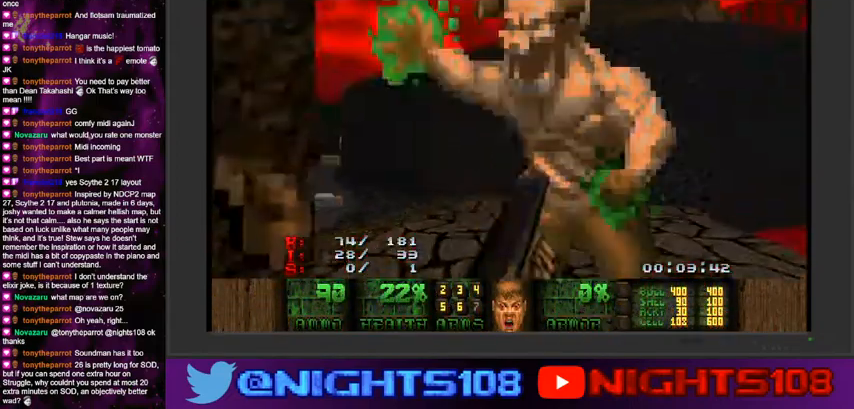
{"keys": ["d", "w"], "mouse": [], "events": [[266, "mouse_left", "down"], [400, "w", "down"], [500, "mouse_left", "up"]]}
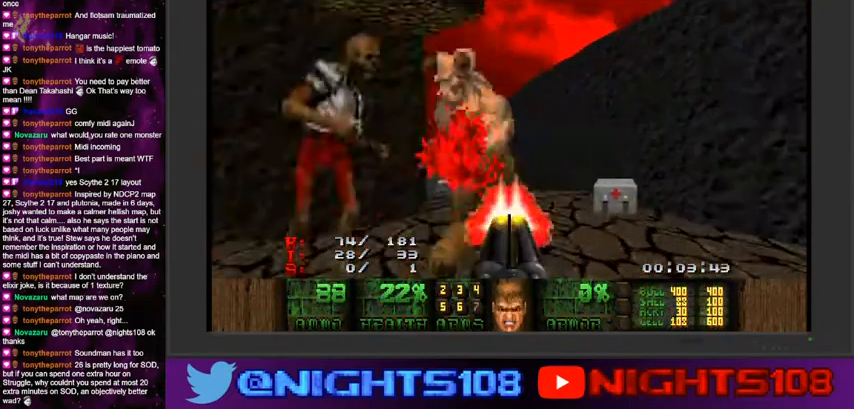
{"keys": ["a", "w"], "mouse": [], "events": [[166, "a", "down"], [266, "a", "up"], [400, "d", "up"], [433, "a", "down"]]}